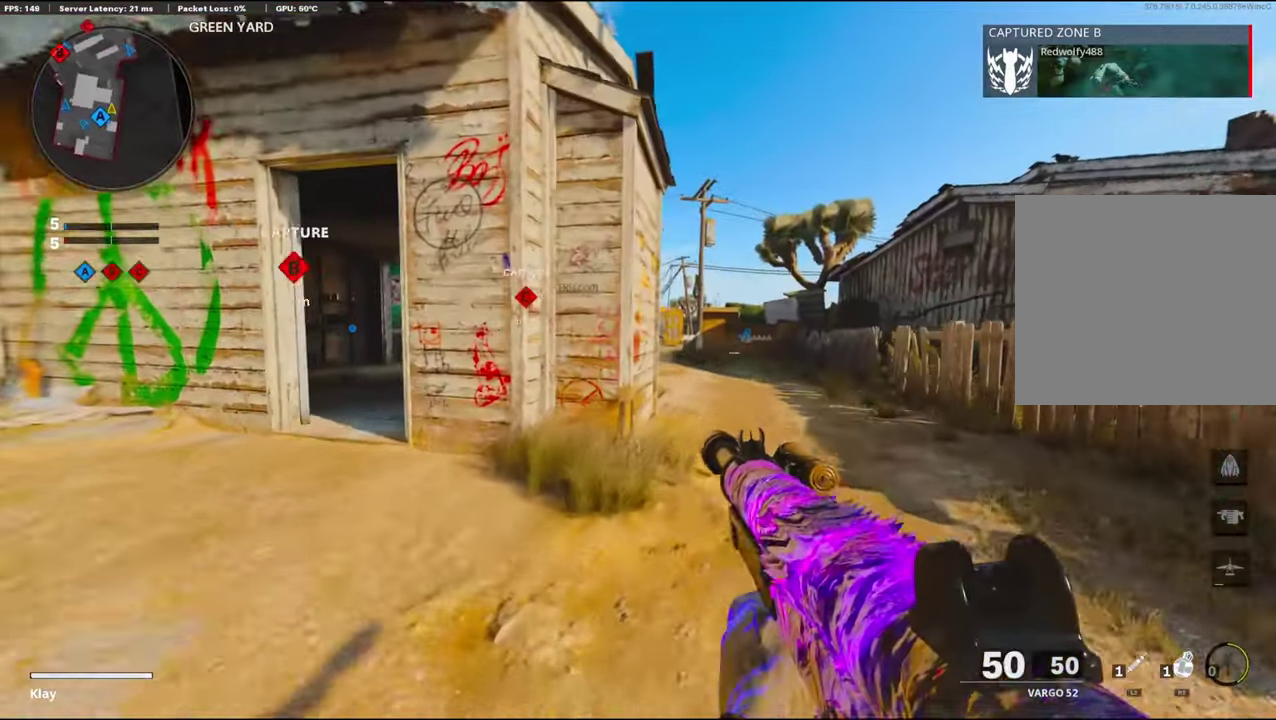
Gameplay with a controller (PlayStation layout); each line is a JSON object with the inputs held at the frame after it (dt_ms = milliseconds from this image to that frame). "events" lists button and stick changes between this image and that frame as [ms after this image, input, new state], when the widget could be followed in between. Not read: TOUCHPAD.
{"dt_ms": 300, "buttons": [], "left_stick": "up-right", "right_stick": "center"}
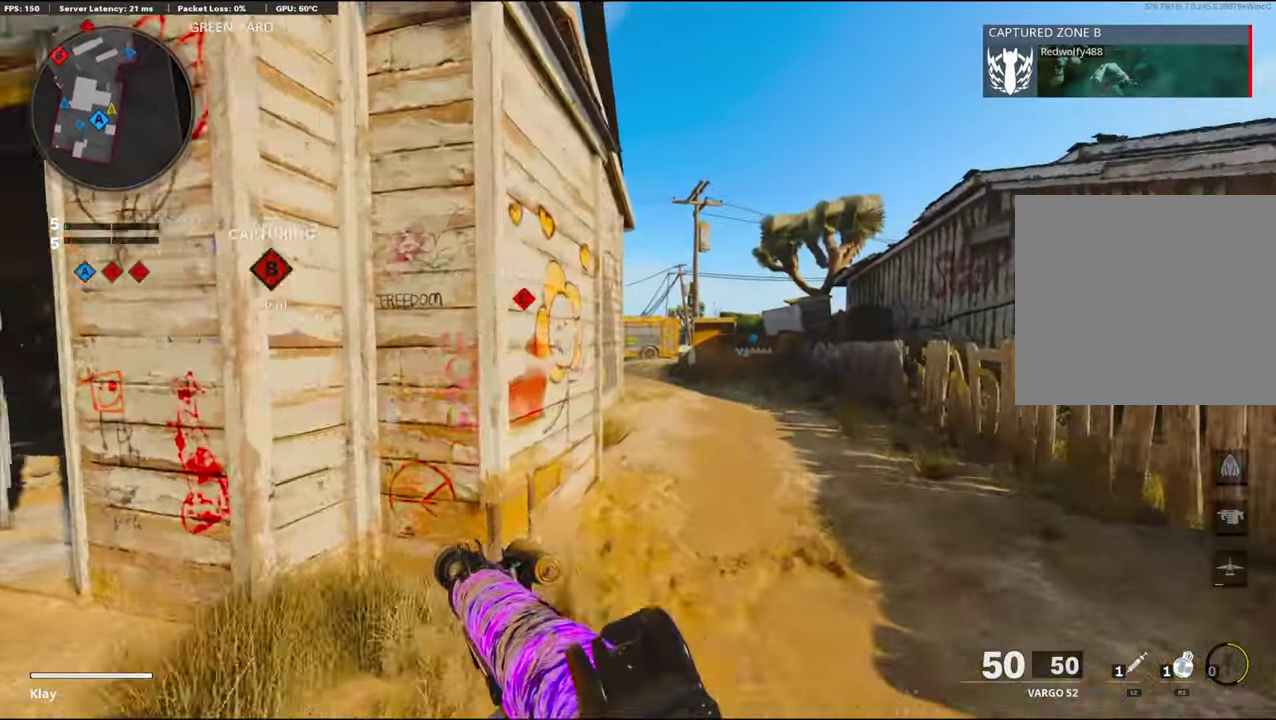
{"dt_ms": 600, "buttons": ["R2"], "left_stick": "up", "right_stick": "center", "events": [[100, "R2", "down"], [183, "right_stick", "up"], [233, "right_stick", "center"], [516, "left_stick", "up"]]}
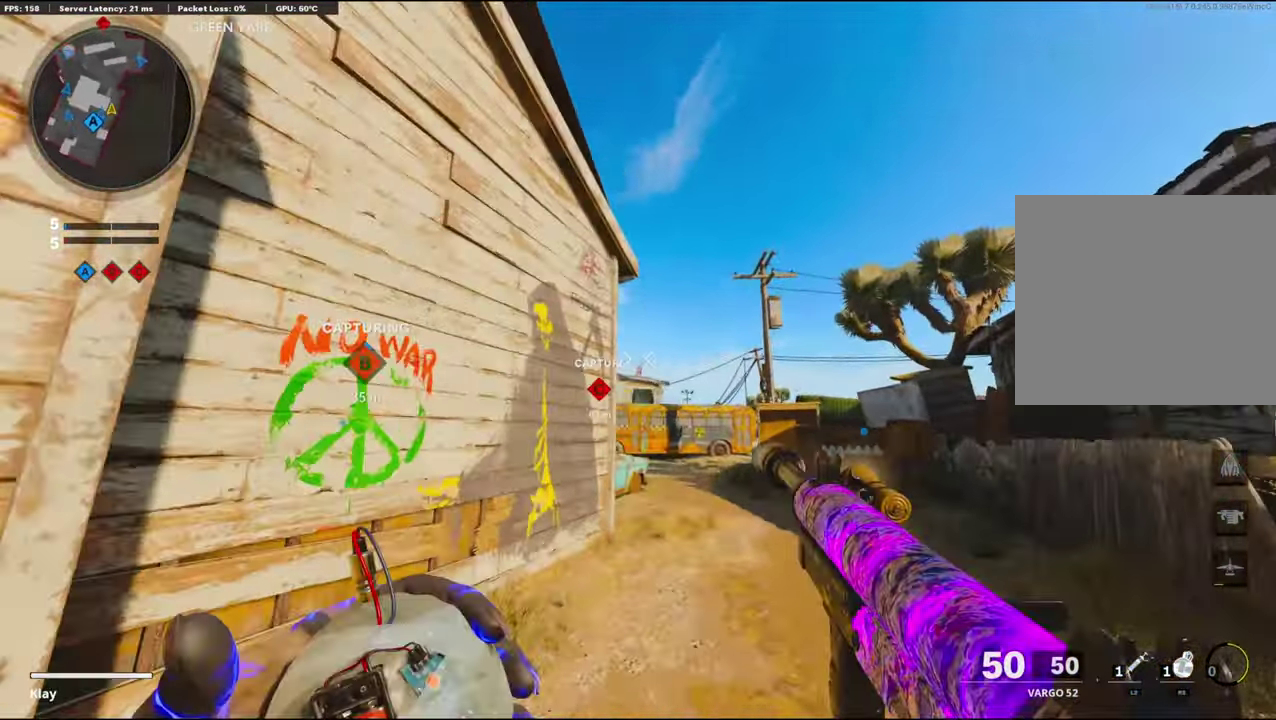
{"dt_ms": 400, "buttons": [], "left_stick": "up", "right_stick": "center", "events": [[133, "CROSS", "down"], [150, "R2", "up"], [250, "CROSS", "up"]]}
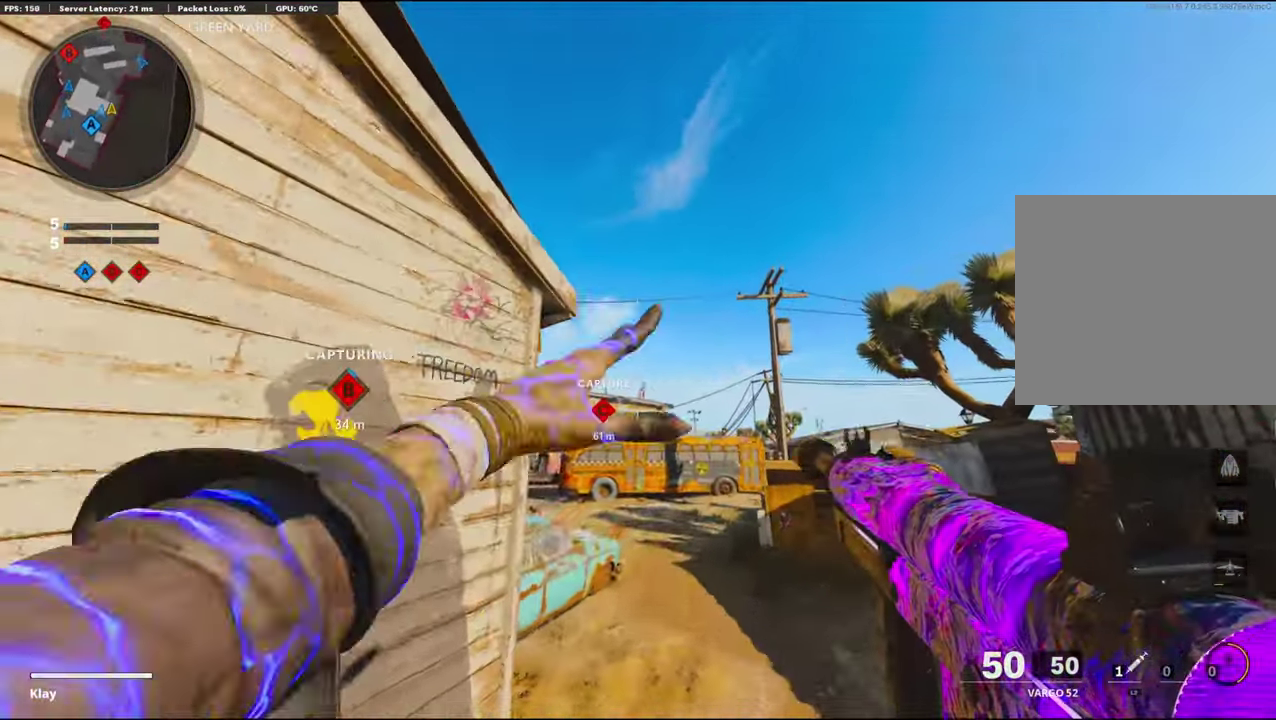
{"dt_ms": 500, "buttons": [], "left_stick": "up-right", "right_stick": "center", "events": [[116, "left_stick", "up-right"], [183, "left_stick", "up"], [233, "left_stick", "up-right"], [283, "right_stick", "down"], [350, "right_stick", "down-left"], [416, "right_stick", "center"]]}
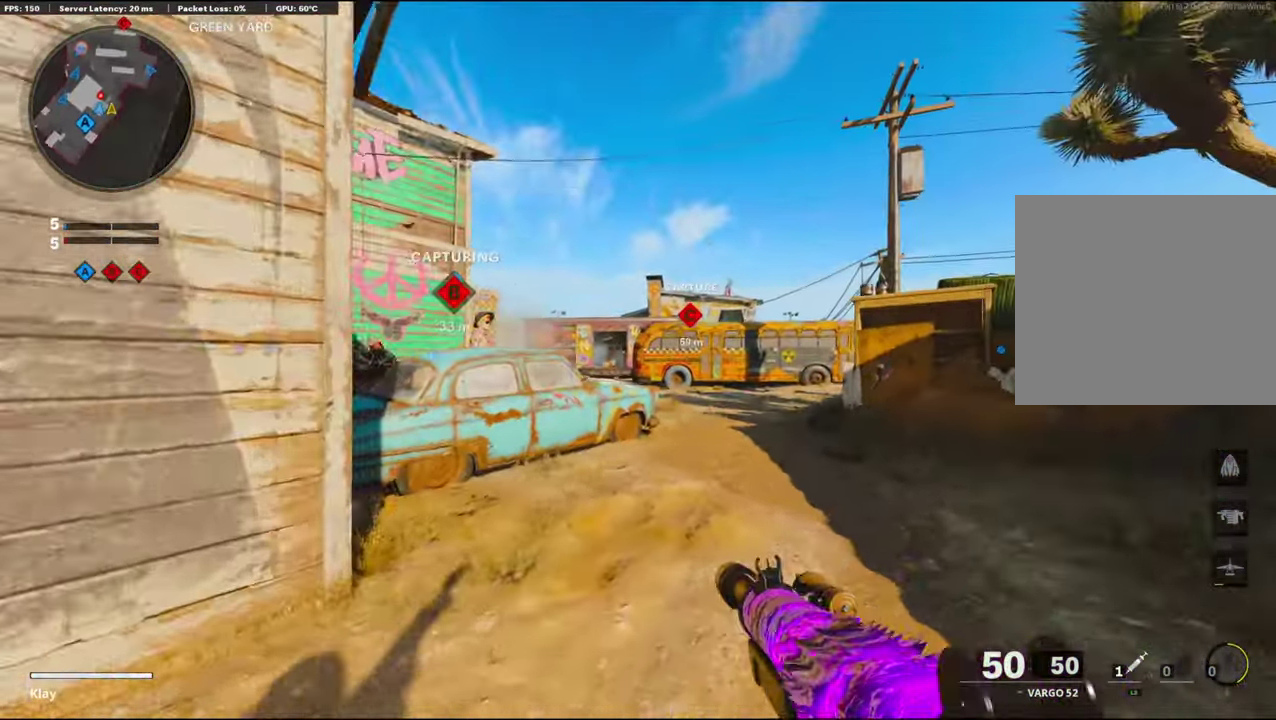
{"dt_ms": 500, "buttons": ["R3"], "left_stick": "up-right", "right_stick": "center"}
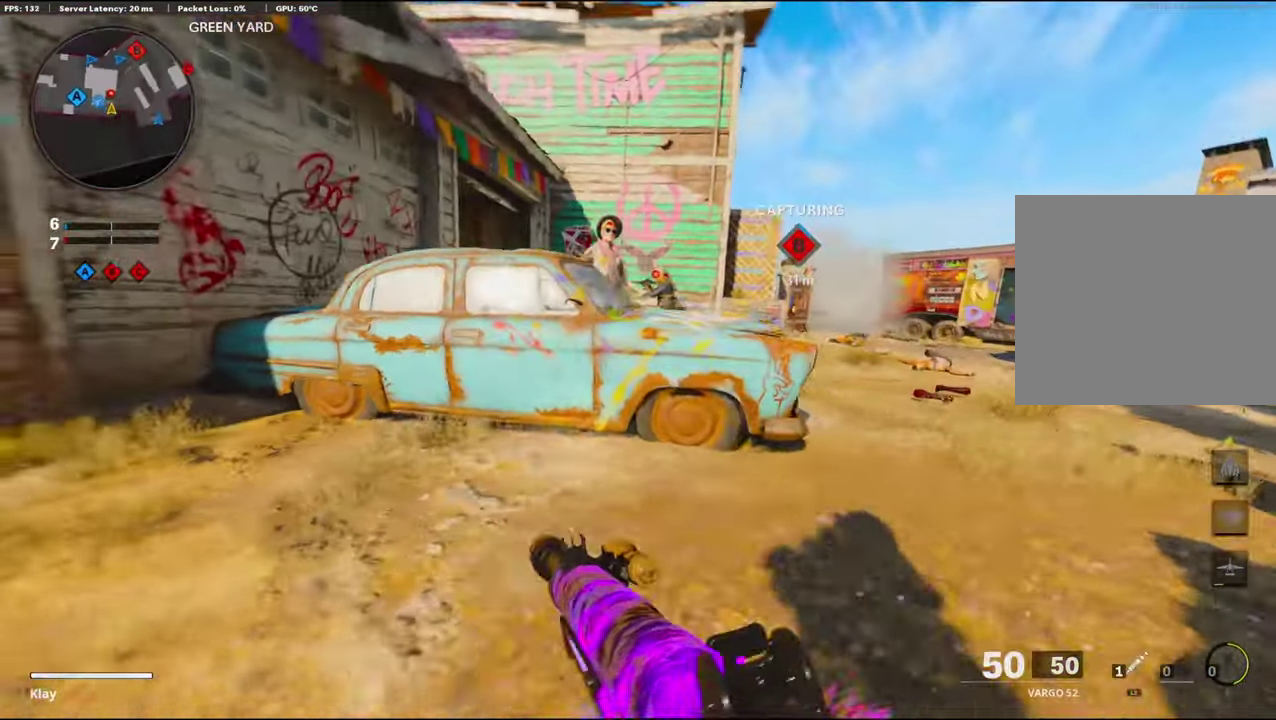
{"dt_ms": 400, "buttons": ["L1"], "left_stick": "up-right", "right_stick": "up-right"}
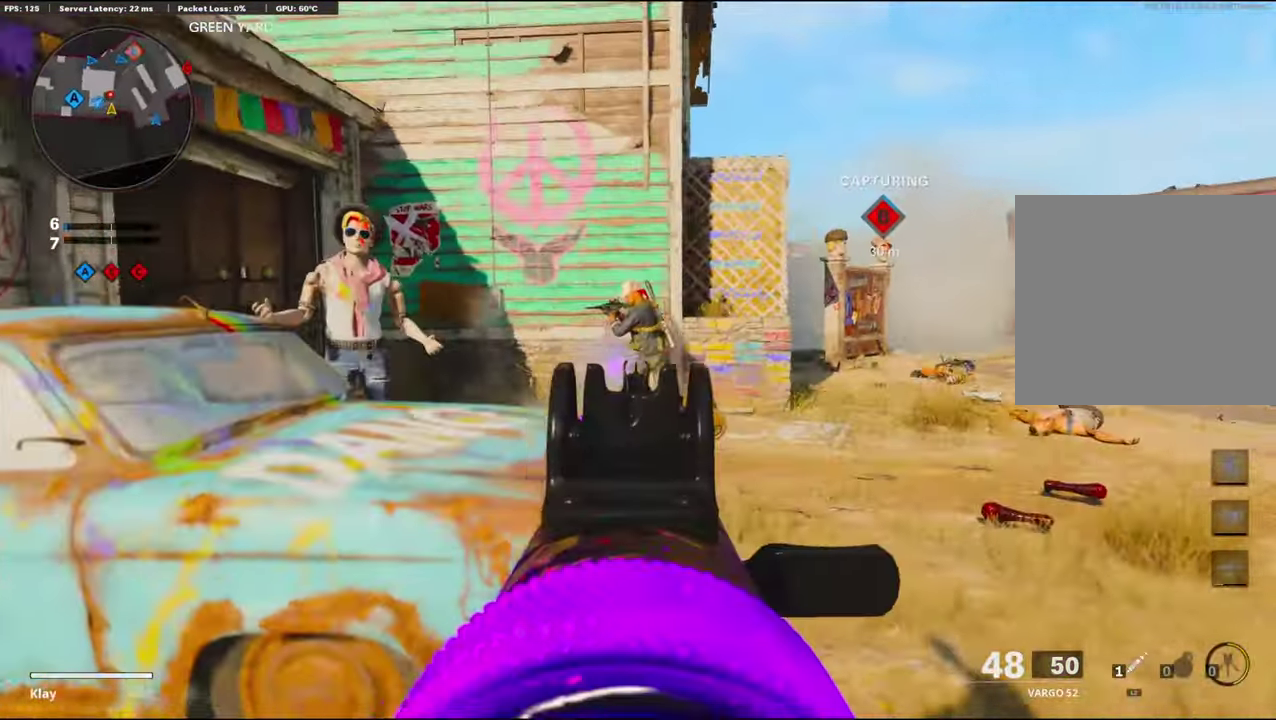
{"dt_ms": 600, "buttons": ["L1", "R1"], "left_stick": "right", "right_stick": "center"}